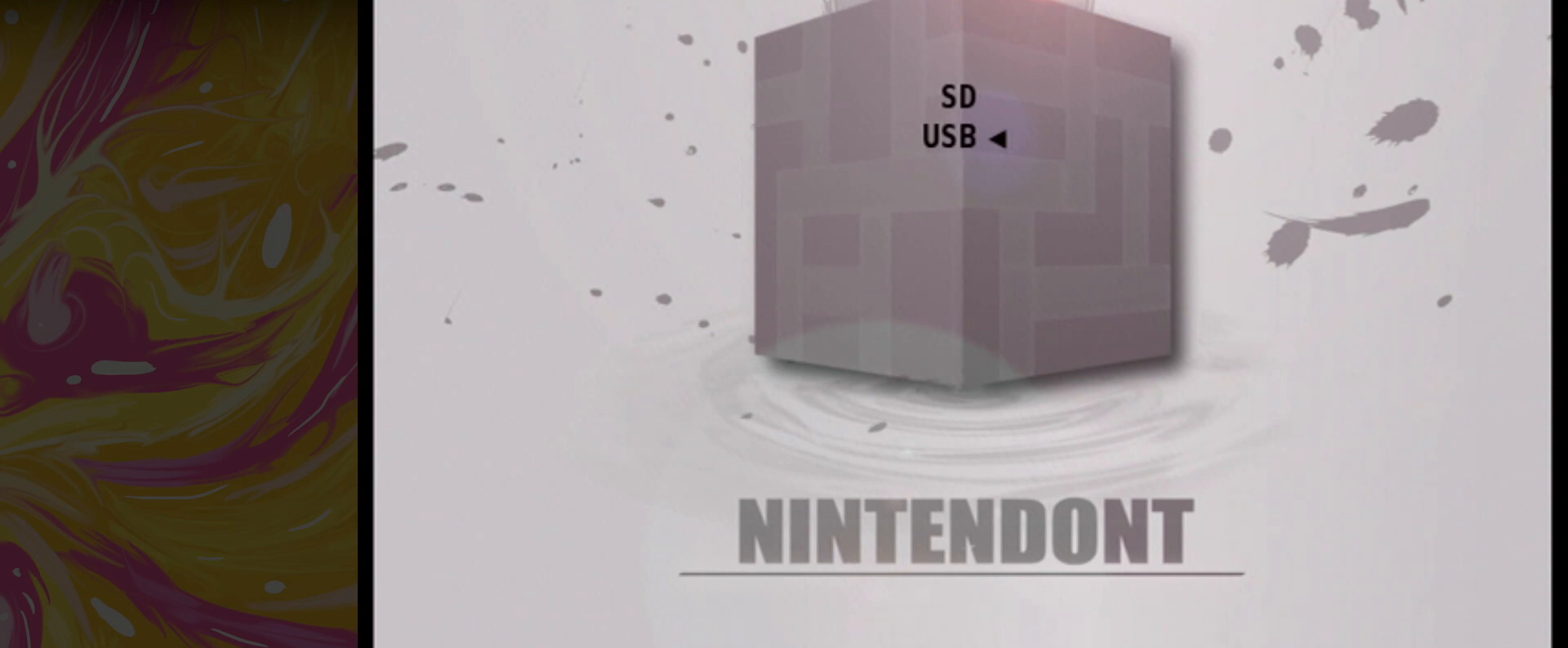
Gameplay with a controller (Nintendo layout); each line is a JSON object with the inputs held at the frame after it. "events" lists button and stick changes between this image and that frame as [ms after this image, input, new state], when the widget could be followed in between. Not read: L3 R3.
{"buttons": ["A"], "left_stick": "center", "right_stick": "center", "events": [[400, "A", "down"]]}
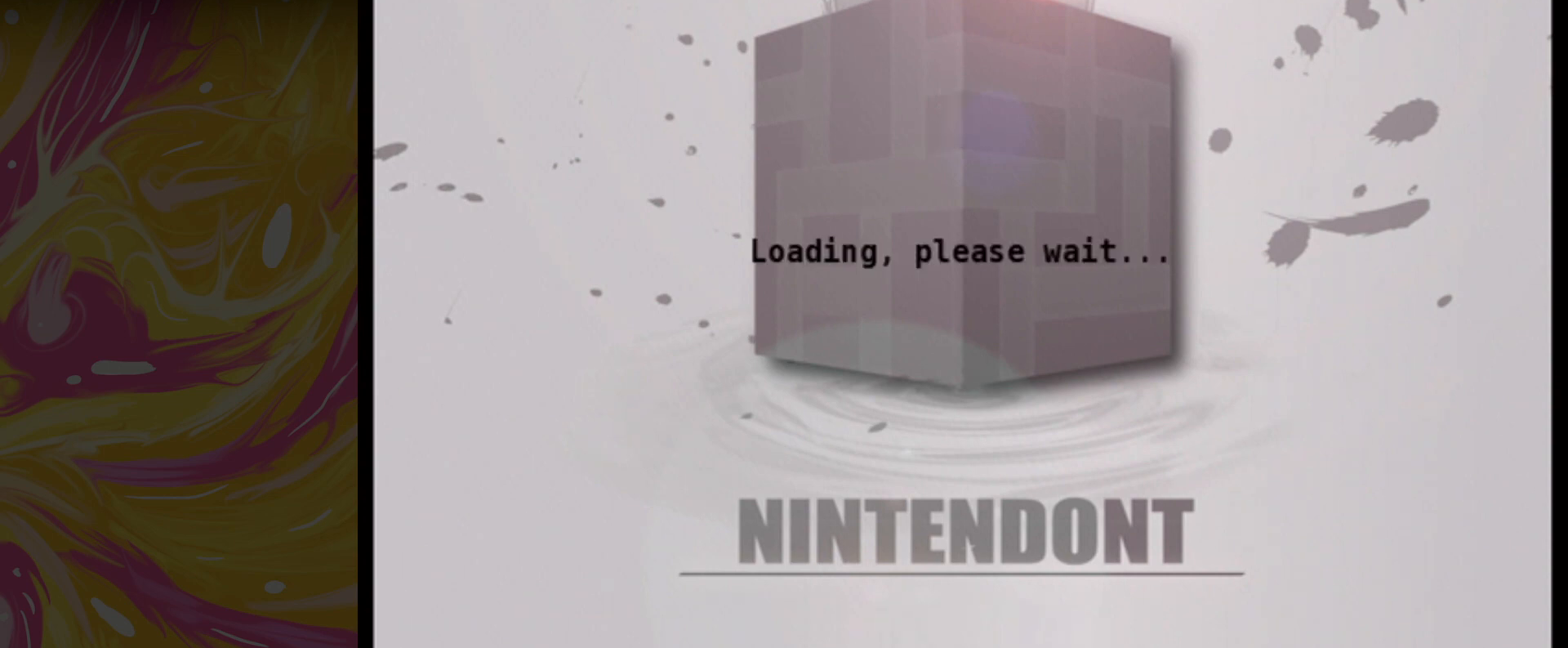
{"buttons": [], "left_stick": "center", "right_stick": "center", "events": [[34, "A", "up"]]}
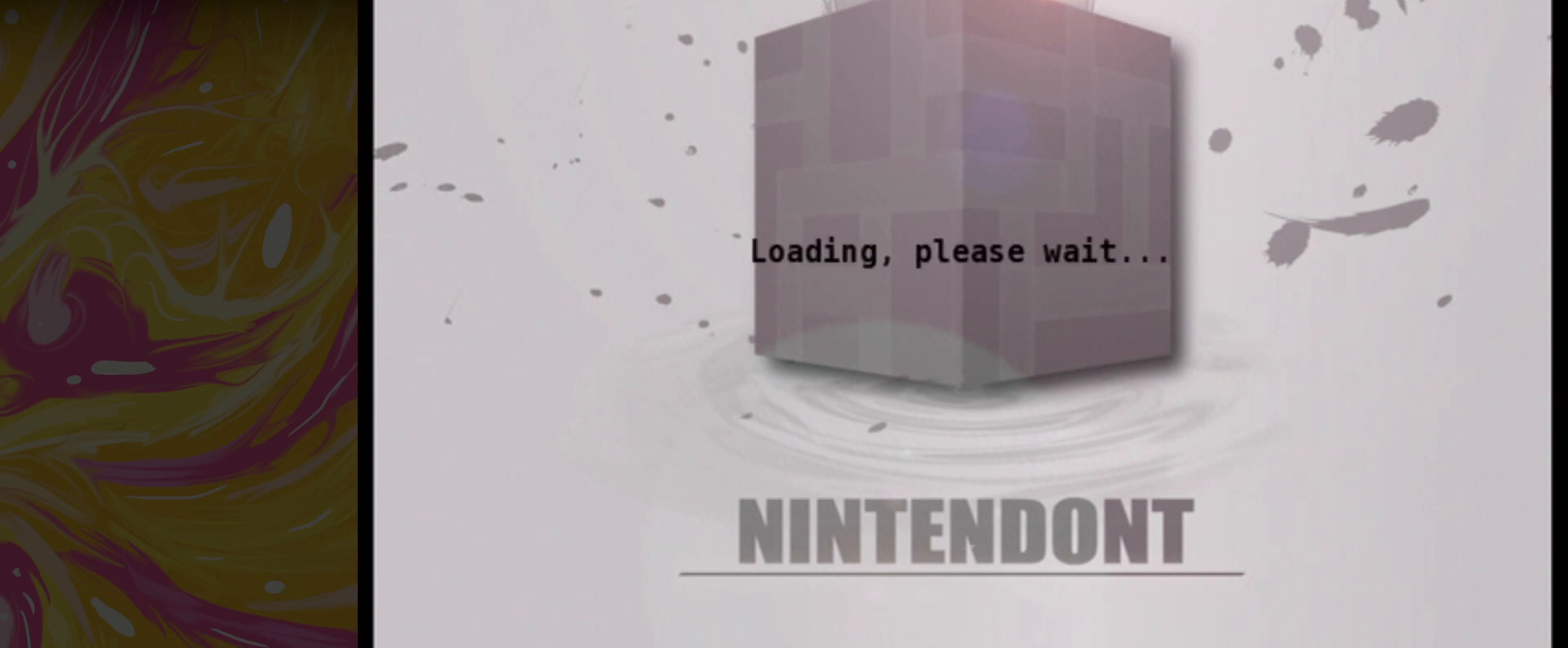
{"buttons": [], "left_stick": "center", "right_stick": "center", "events": []}
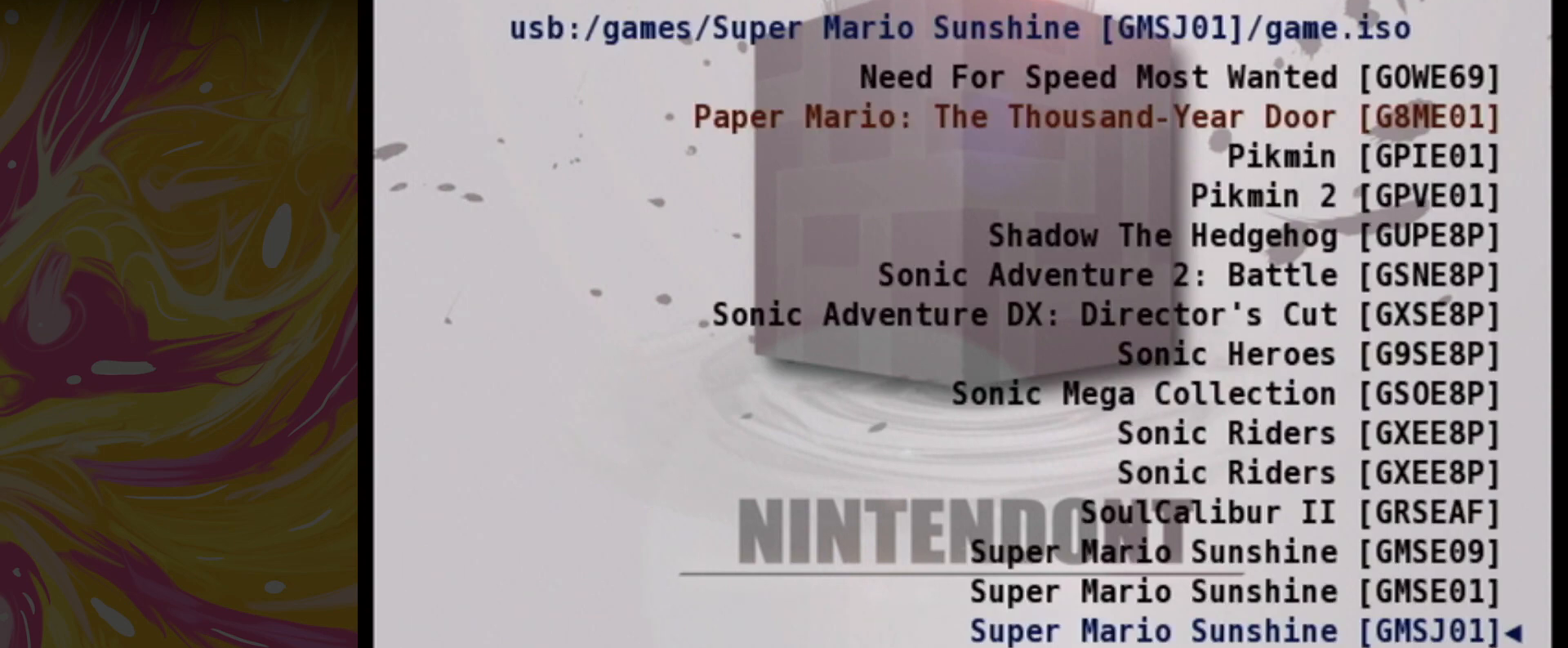
{"buttons": [], "left_stick": "center", "right_stick": "center", "events": []}
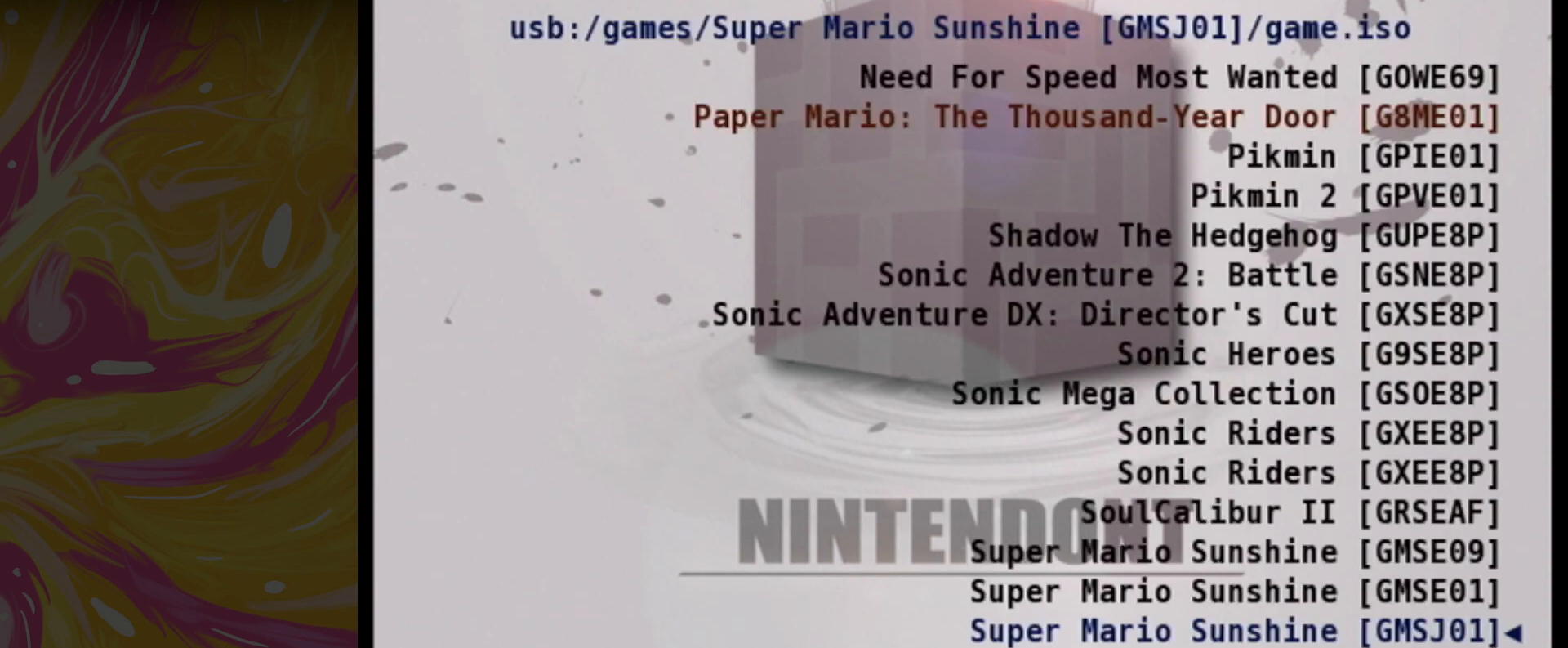
{"buttons": [], "left_stick": "center", "right_stick": "center", "events": []}
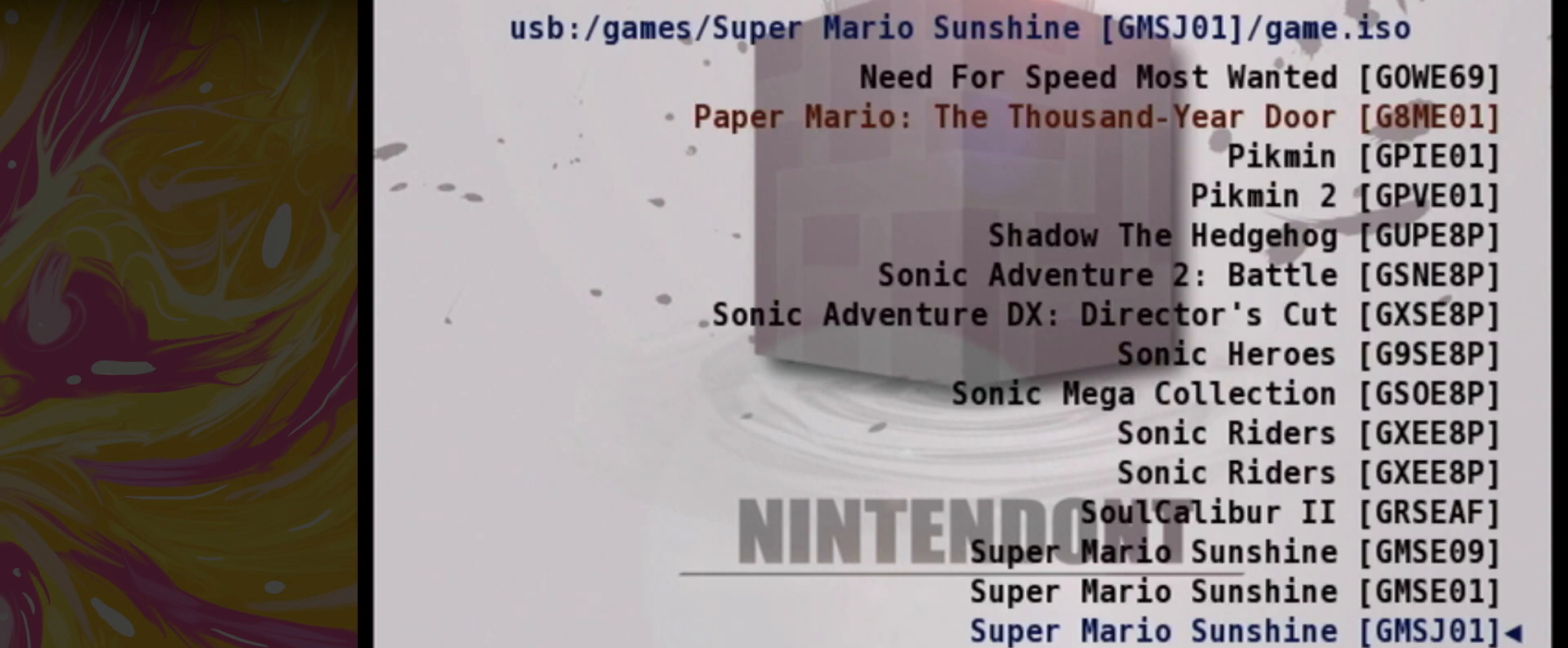
{"buttons": [], "left_stick": "center", "right_stick": "center", "events": []}
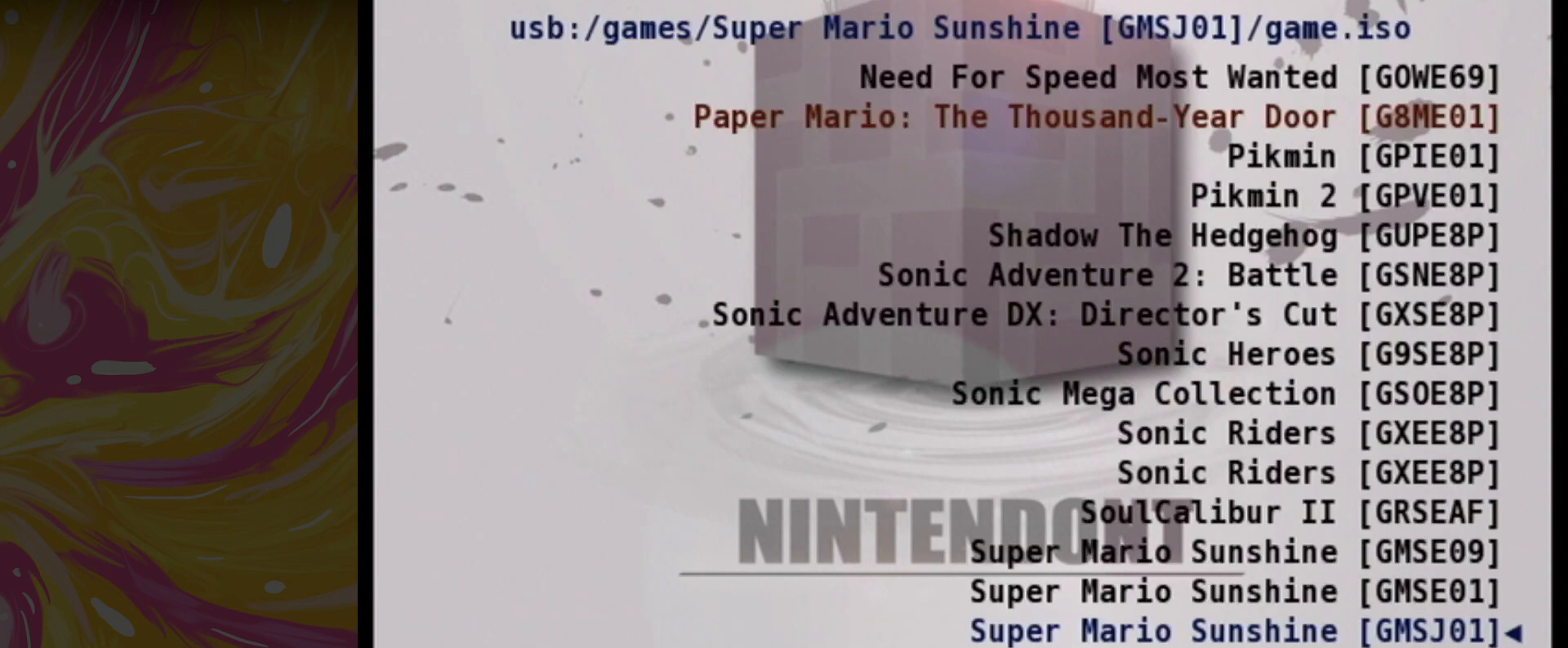
{"buttons": [], "left_stick": "center", "right_stick": "center", "events": []}
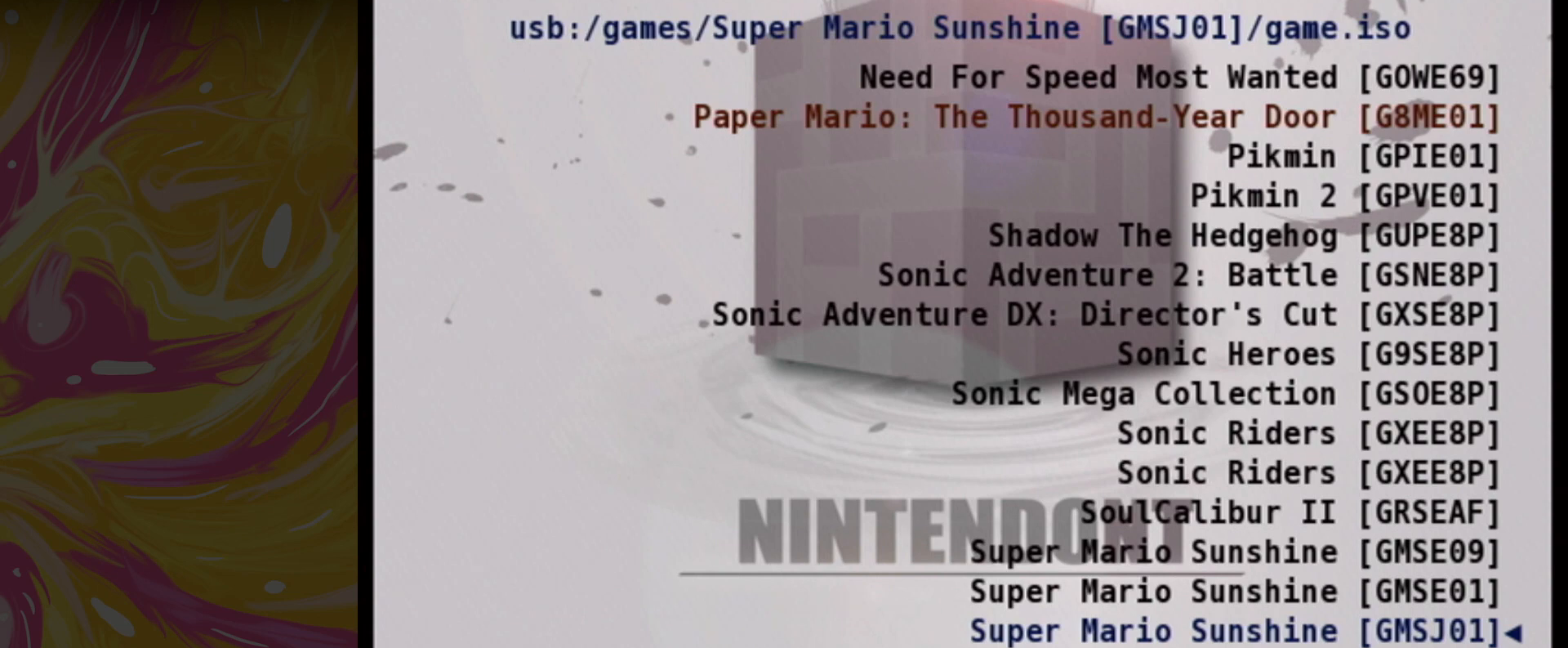
{"buttons": [], "left_stick": "center", "right_stick": "center", "events": []}
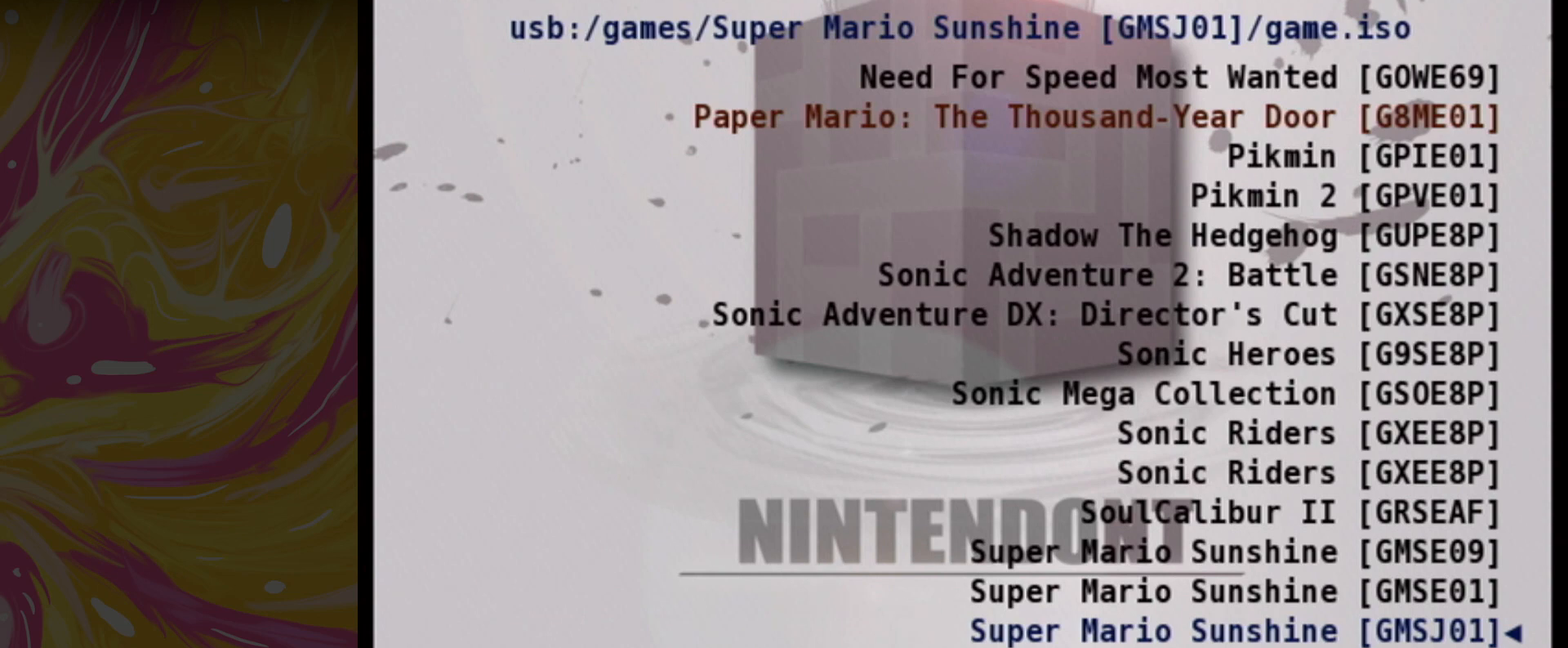
{"buttons": [], "left_stick": "center", "right_stick": "center", "events": []}
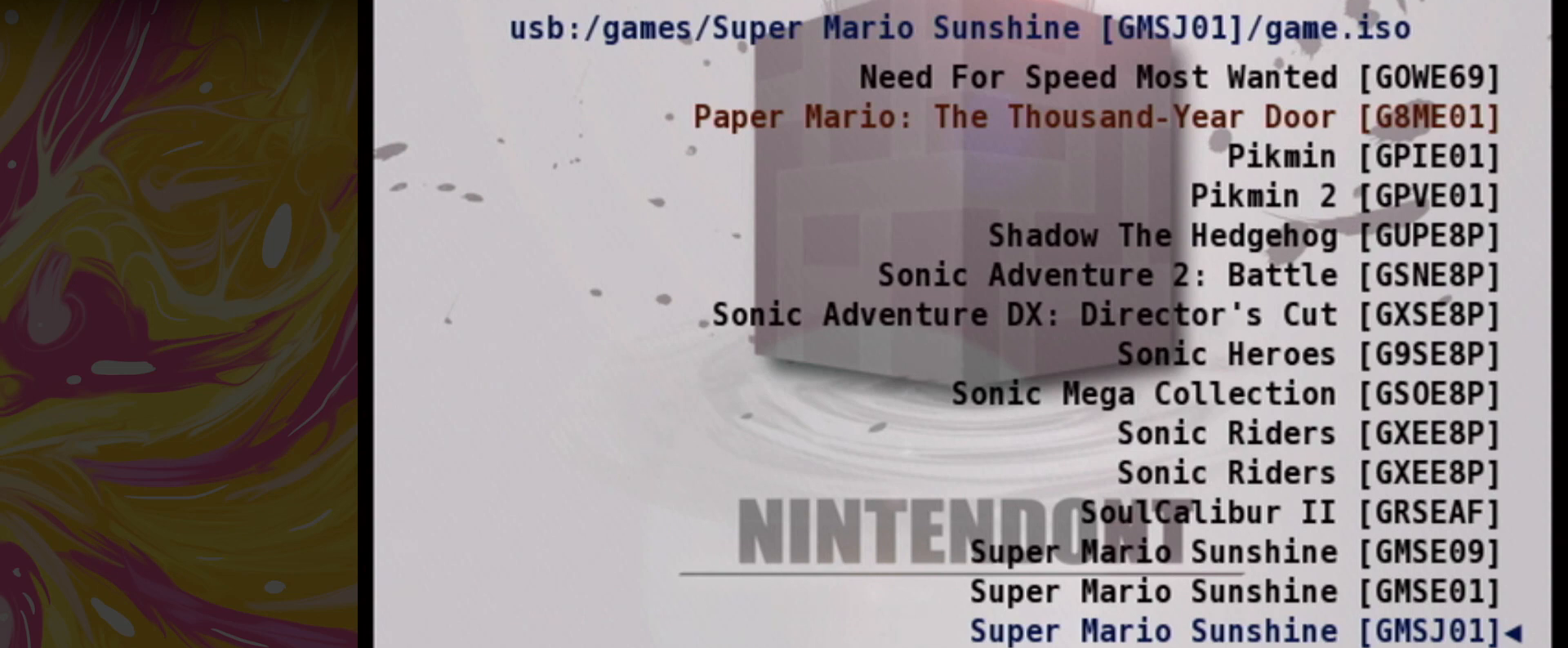
{"buttons": [], "left_stick": "center", "right_stick": "center", "events": []}
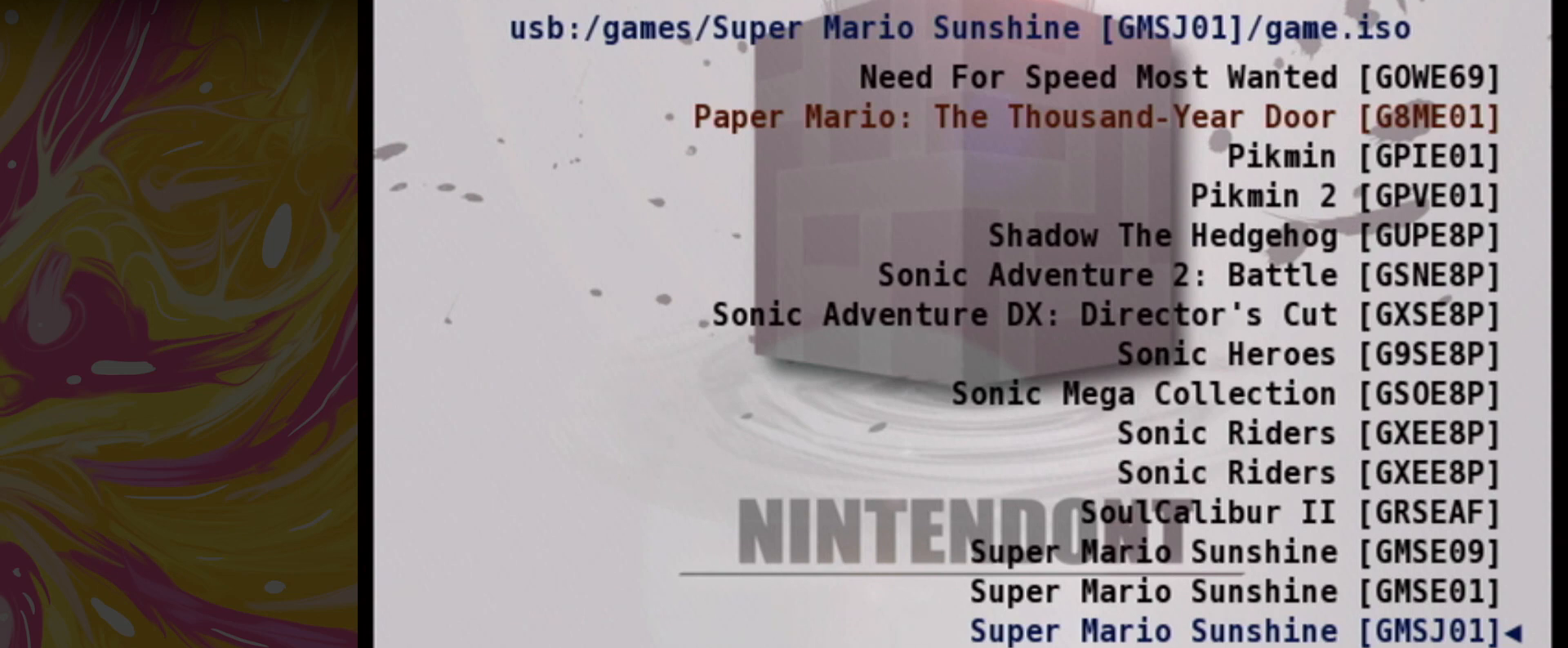
{"buttons": [], "left_stick": "center", "right_stick": "center", "events": []}
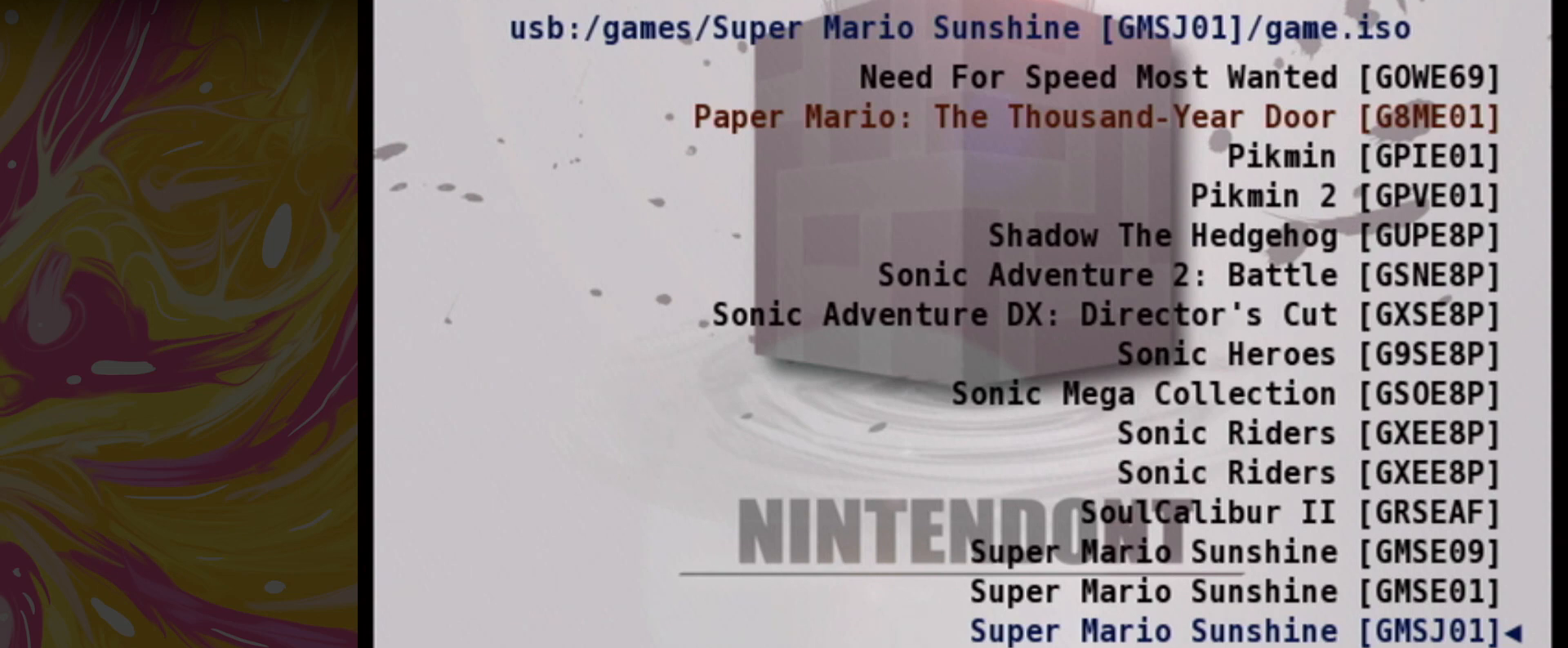
{"buttons": ["B"], "left_stick": "center", "right_stick": "center", "events": [[367, "B", "down"]]}
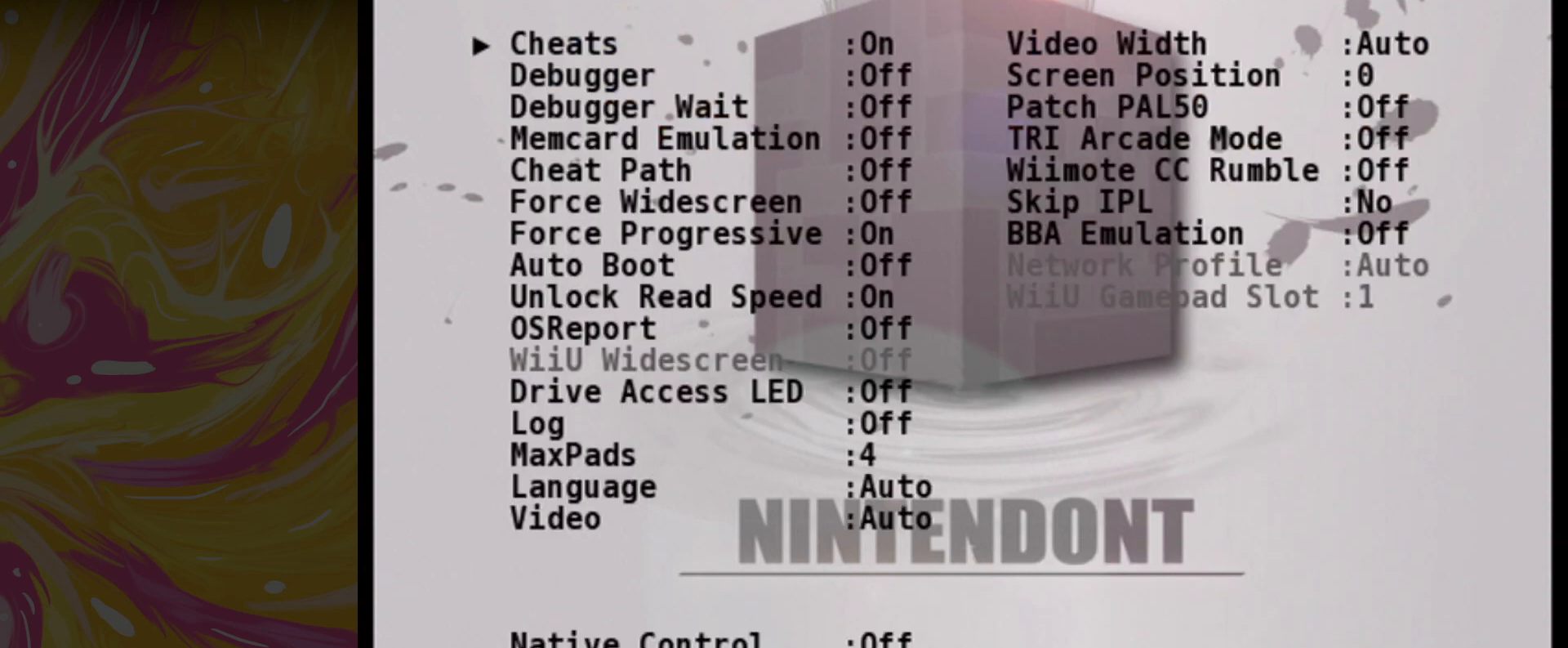
{"buttons": [], "left_stick": "center", "right_stick": "center", "events": [[33, "B", "up"]]}
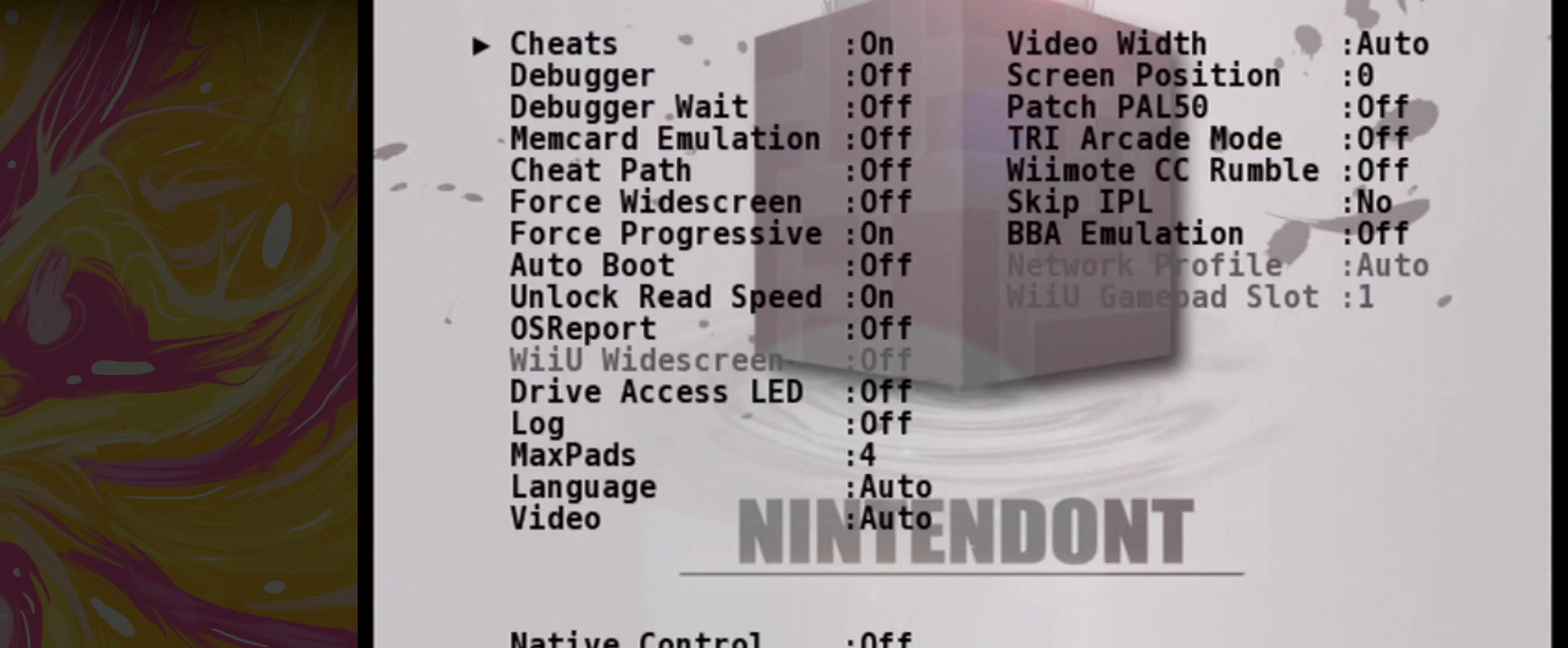
{"buttons": [], "left_stick": "center", "right_stick": "center", "events": []}
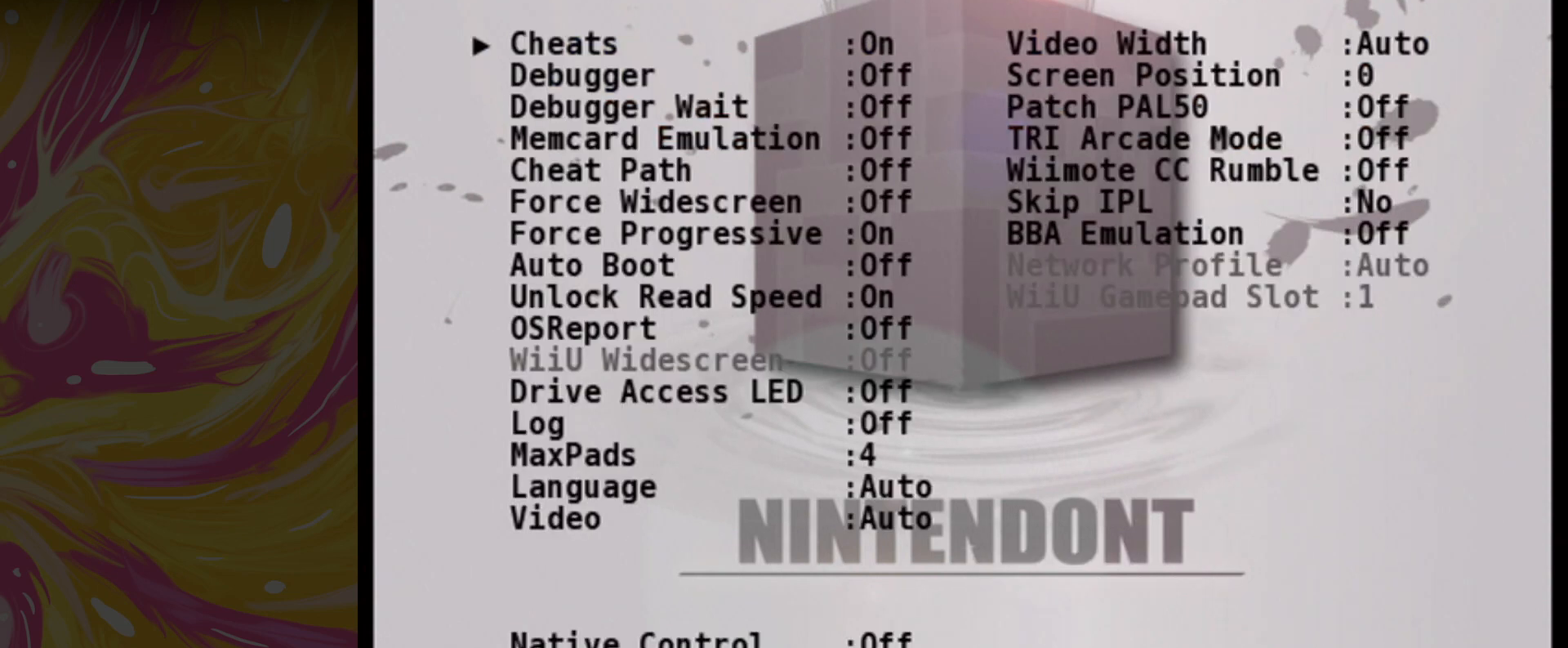
{"buttons": [], "left_stick": "center", "right_stick": "center", "events": []}
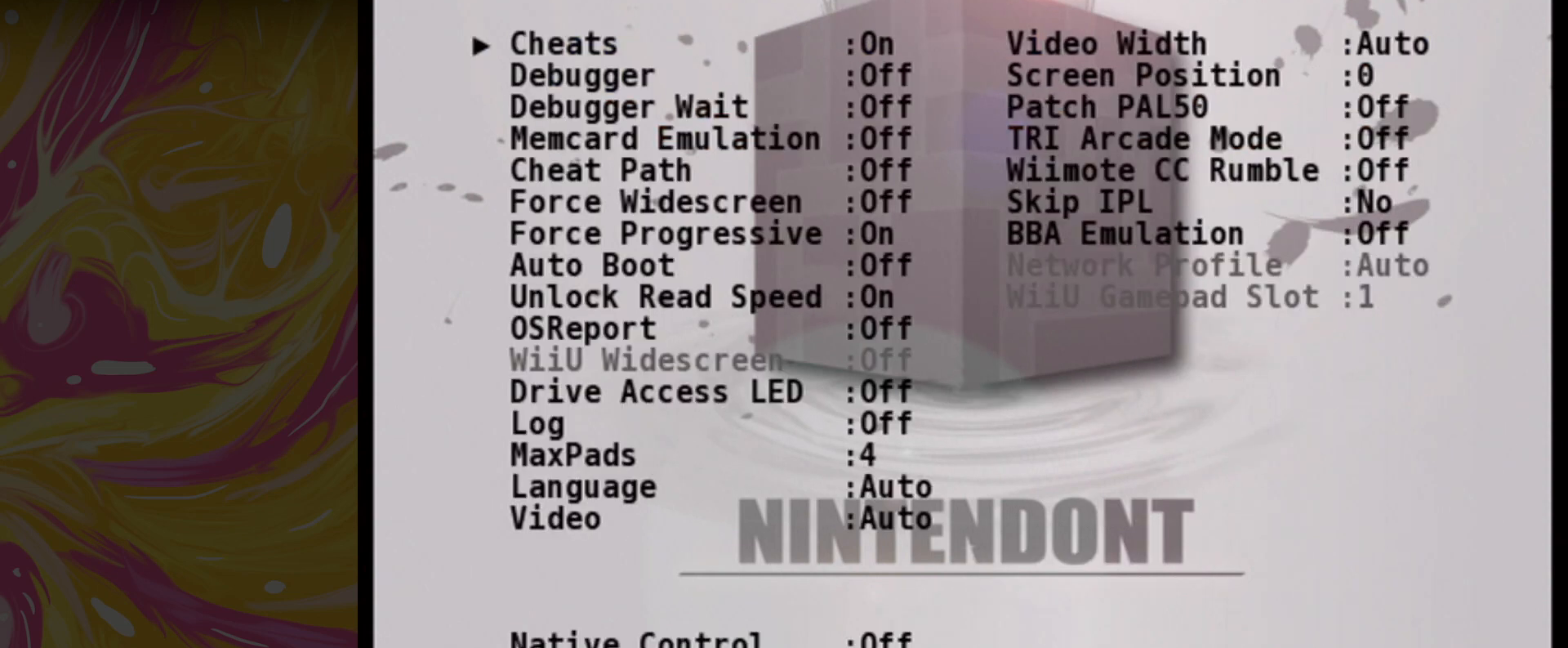
{"buttons": [], "left_stick": "center", "right_stick": "center", "events": []}
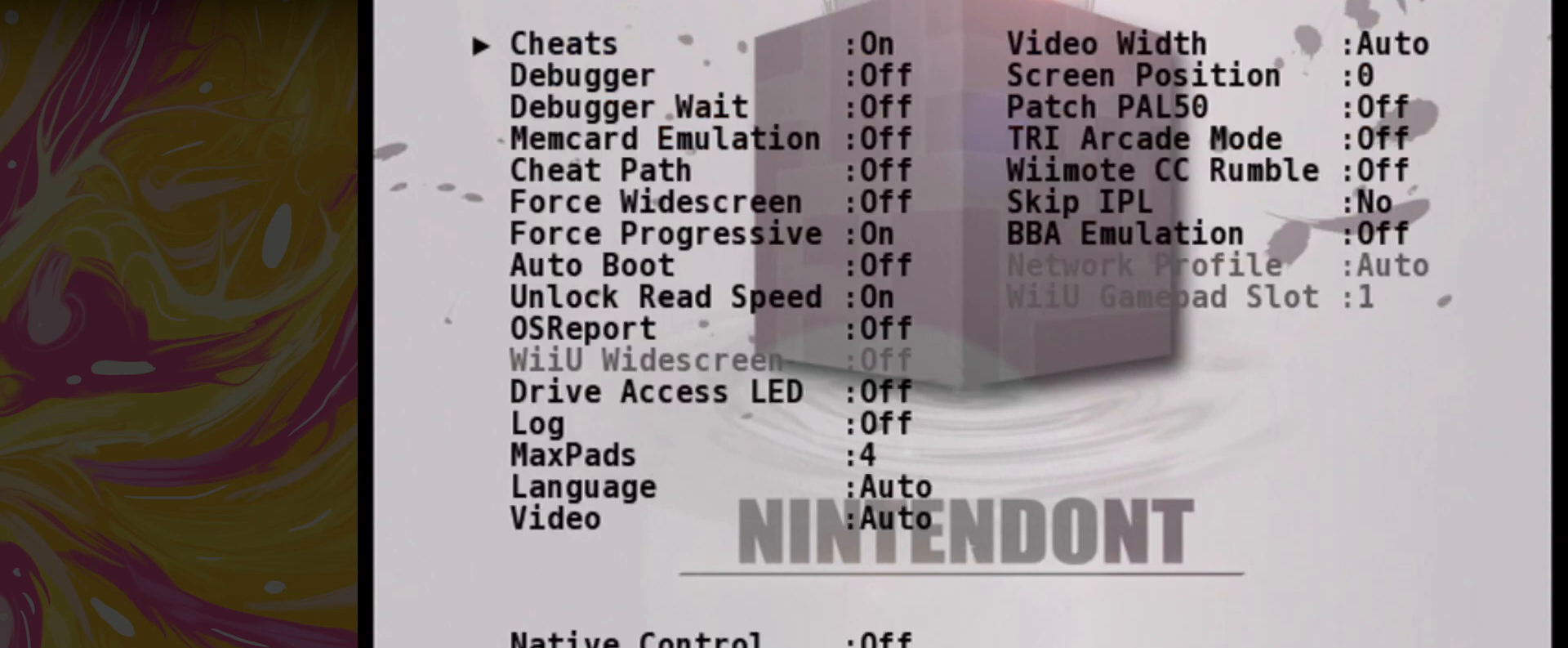
{"buttons": [], "left_stick": "center", "right_stick": "center", "events": []}
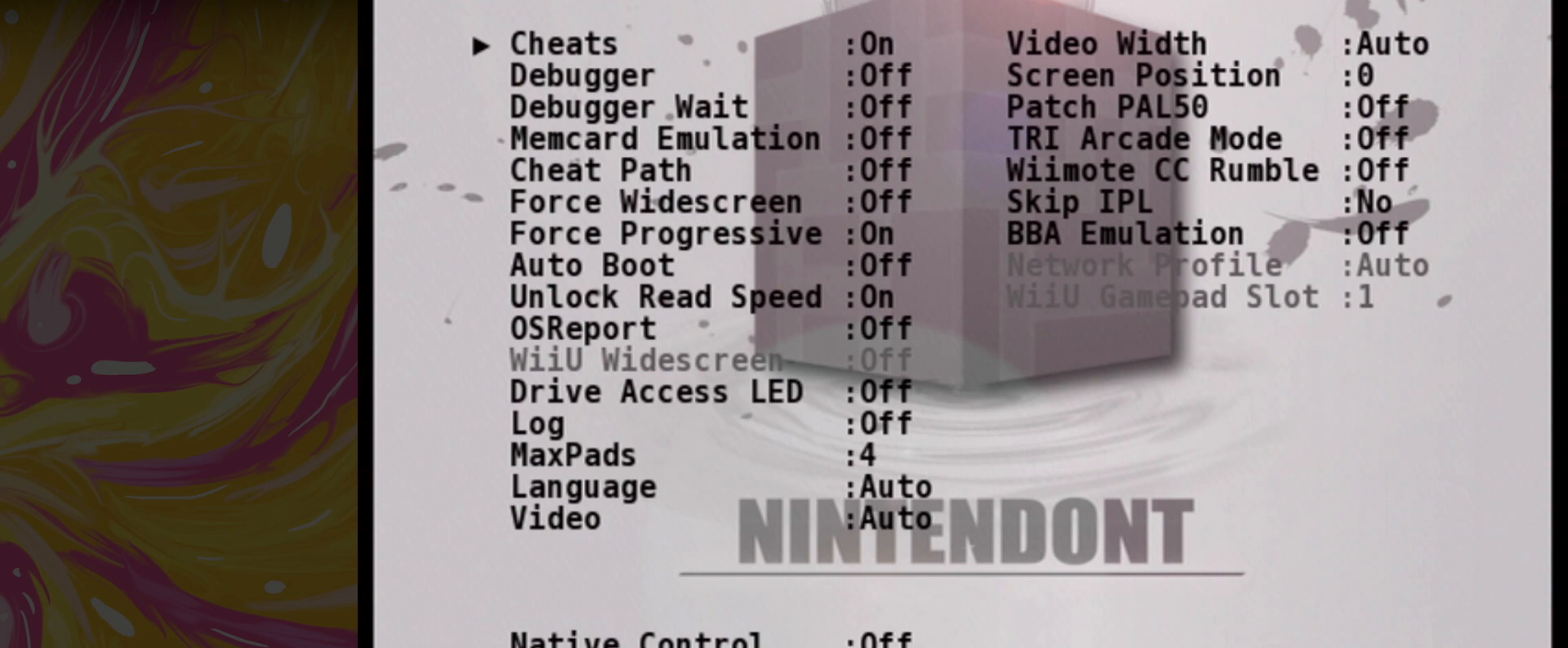
{"buttons": [], "left_stick": "center", "right_stick": "center", "events": []}
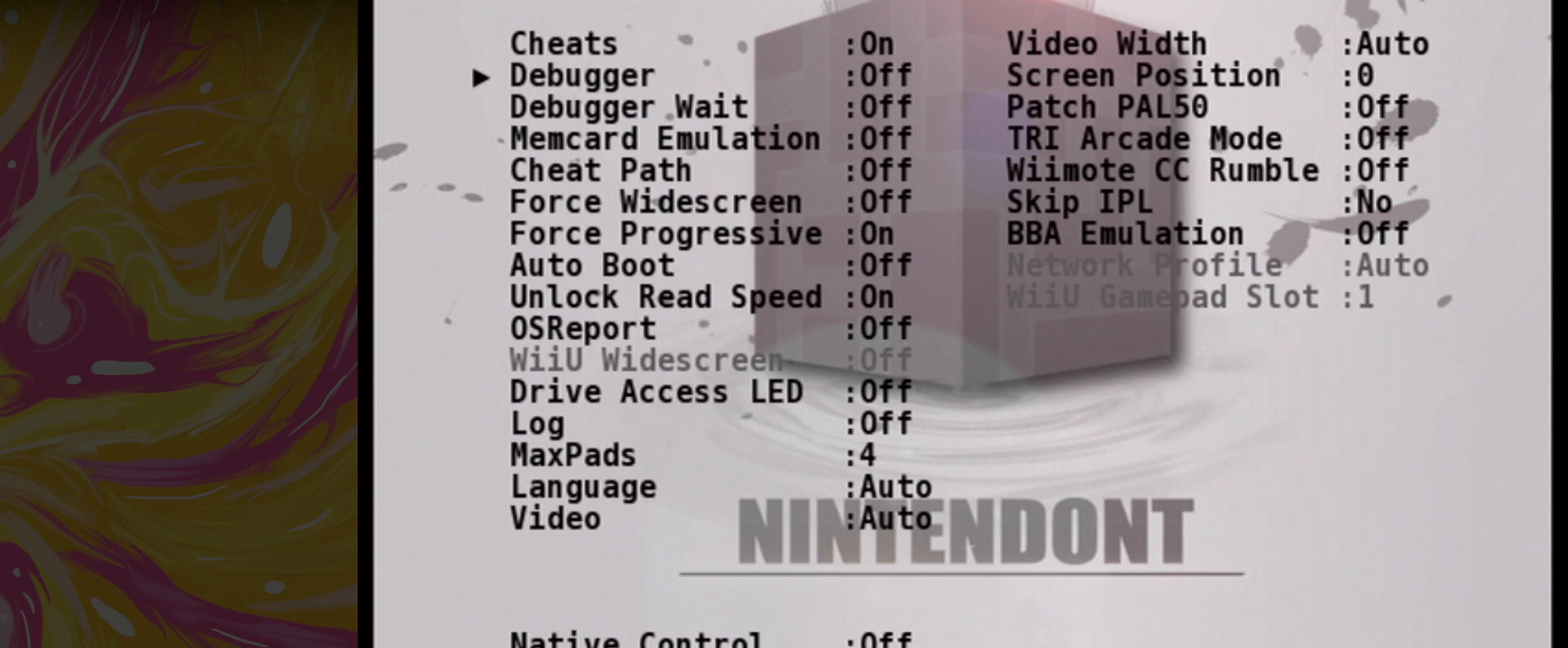
{"buttons": ["DPAD_DOWN"], "left_stick": "center", "right_stick": "center", "events": [[100, "DPAD_DOWN", "down"], [166, "DPAD_DOWN", "up"], [266, "DPAD_DOWN", "down"], [367, "DPAD_DOWN", "up"], [433, "DPAD_DOWN", "down"]]}
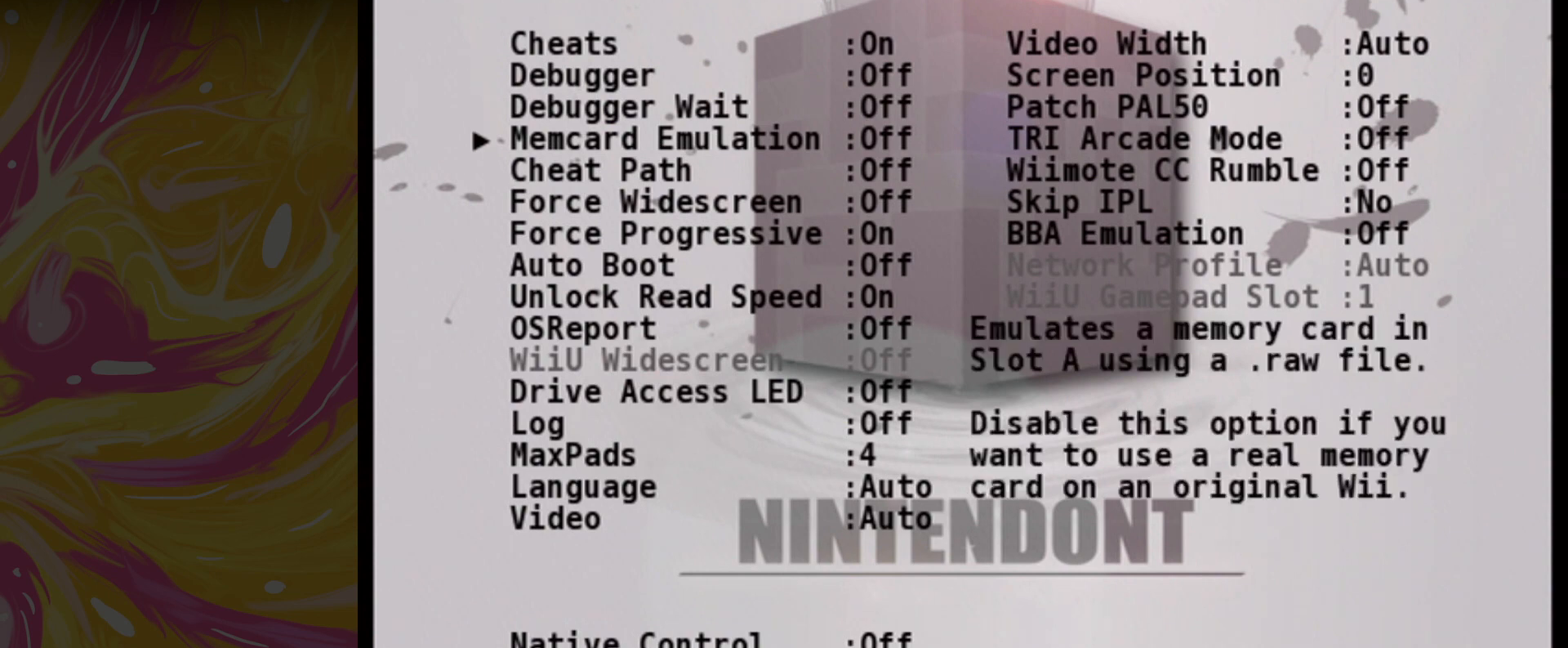
{"buttons": [], "left_stick": "center", "right_stick": "center", "events": [[67, "DPAD_DOWN", "up"], [167, "DPAD_DOWN", "down"], [300, "DPAD_DOWN", "up"], [400, "DPAD_DOWN", "down"], [501, "DPAD_DOWN", "up"]]}
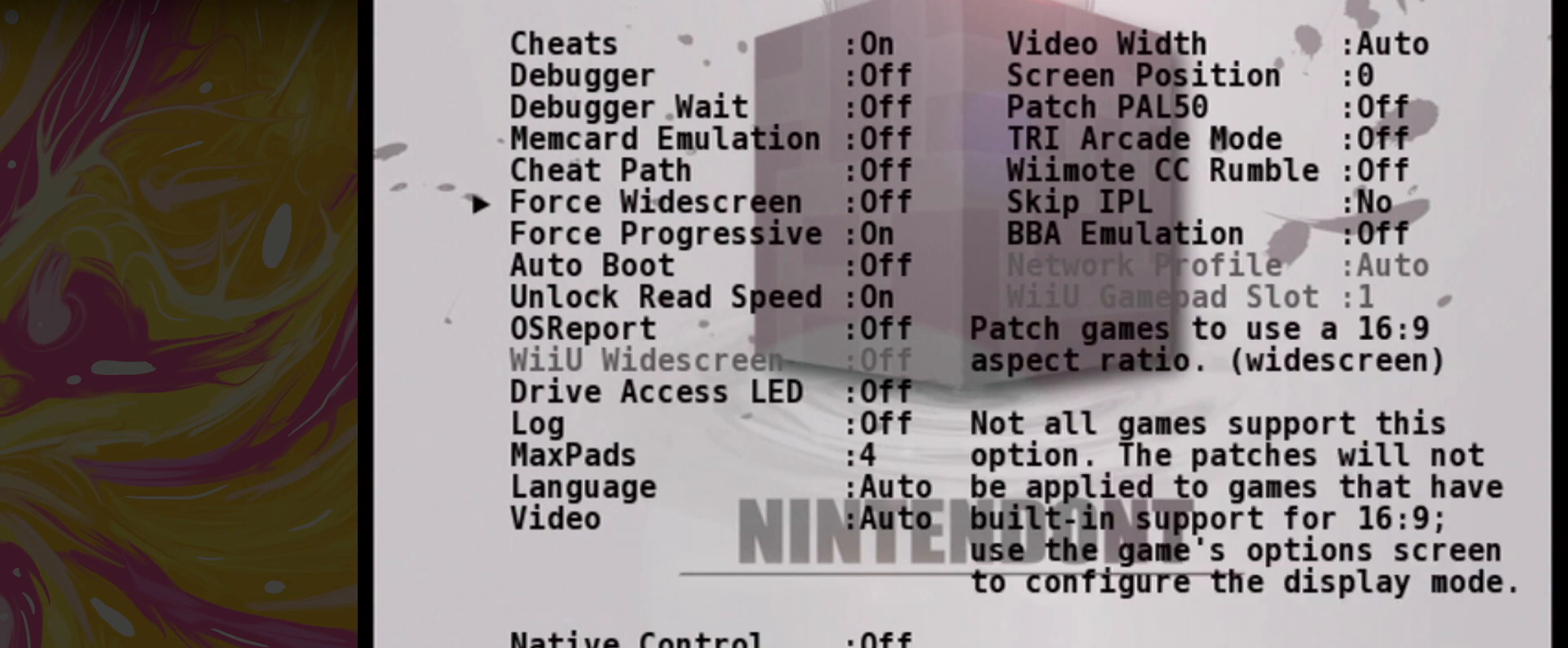
{"buttons": [], "left_stick": "center", "right_stick": "center", "events": [[100, "DPAD_DOWN", "down"], [233, "DPAD_DOWN", "up"], [367, "DPAD_DOWN", "down"], [500, "DPAD_DOWN", "up"]]}
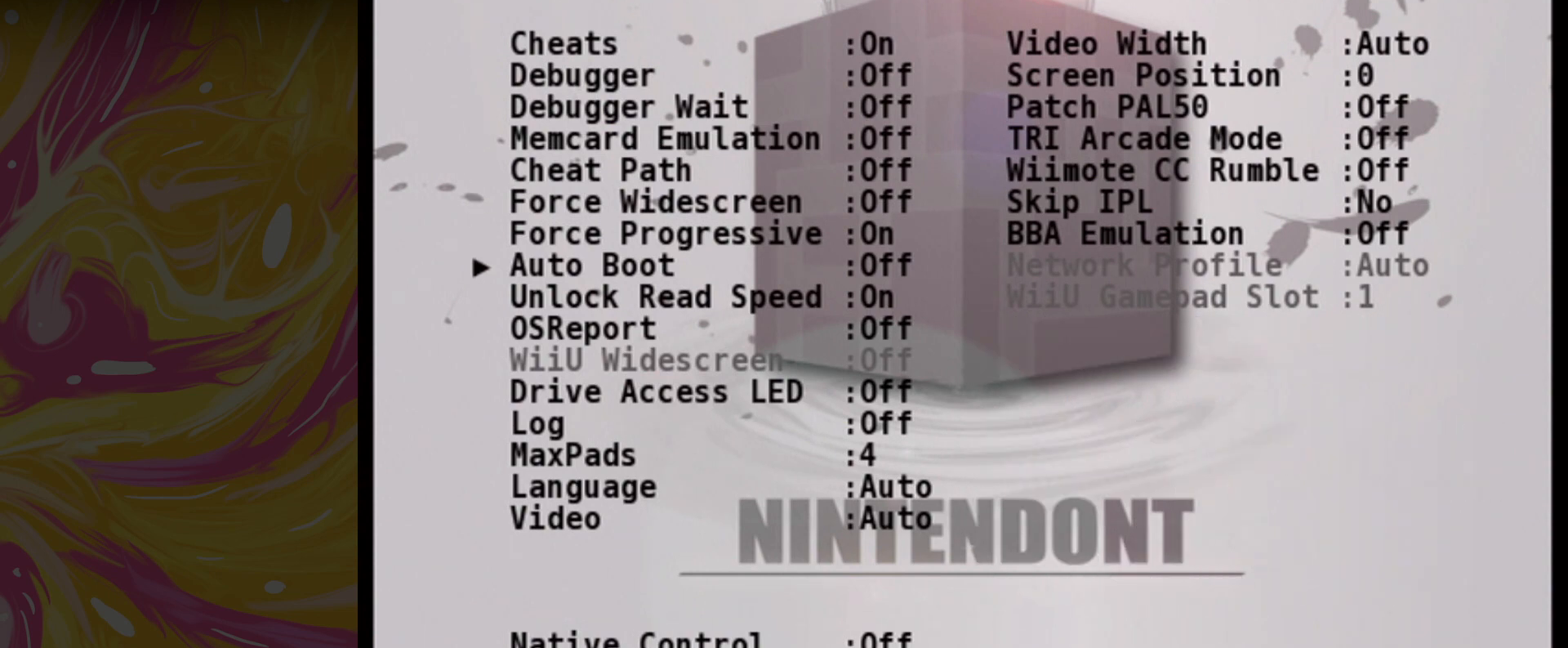
{"buttons": [], "left_stick": "center", "right_stick": "center", "events": [[134, "DPAD_DOWN", "down"], [234, "DPAD_DOWN", "up"]]}